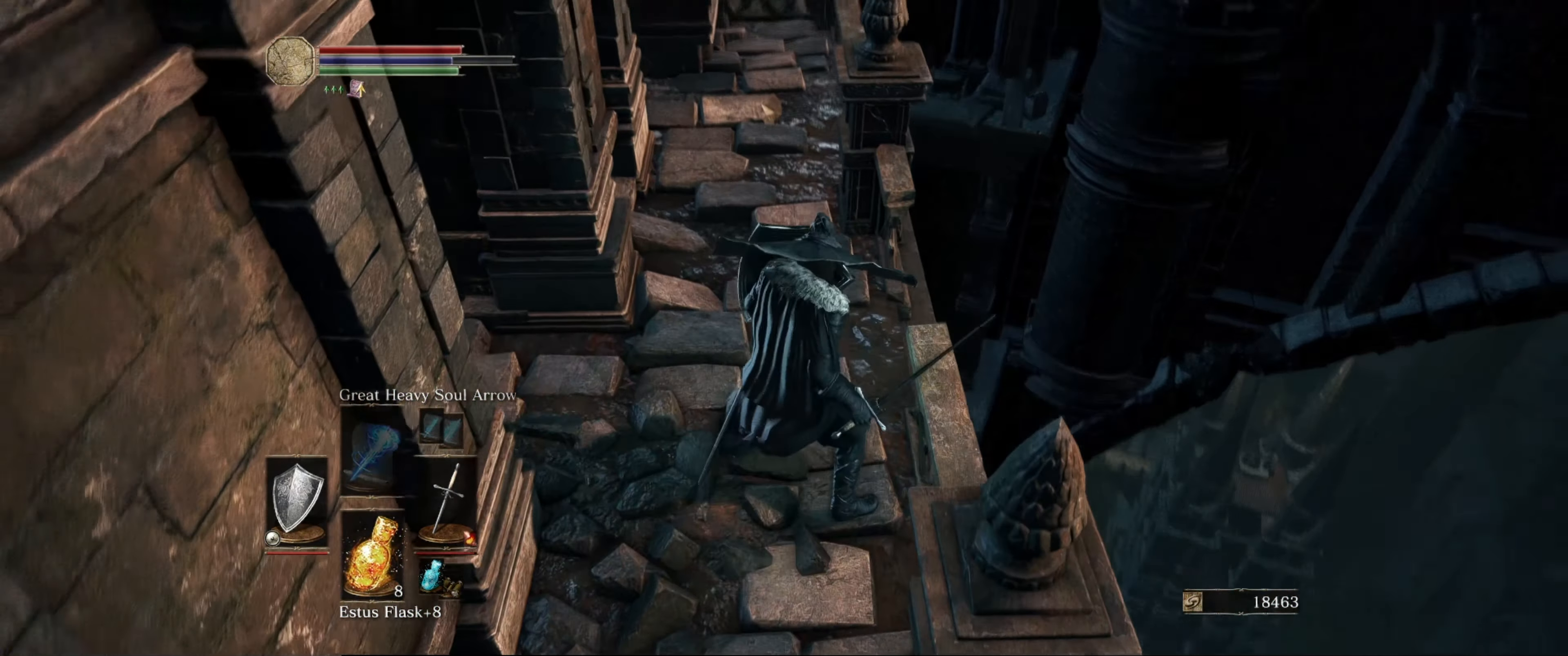
Gameplay with a controller (Xbox layout); each line is a JSON object with the inputs held at the frame after it. "events" lists button and stick changes between this image and that frame as [ms after this image, input, new state], when the widget could be followed in between. Not read: L3 R3.
{"buttons": ["L1"], "left_stick": "up-right", "right_stick": "center", "events": [[50, "left_stick", "up-right"], [200, "right_stick", "center"], [267, "left_stick", "center"], [350, "left_stick", "up"], [433, "left_stick", "up-right"]]}
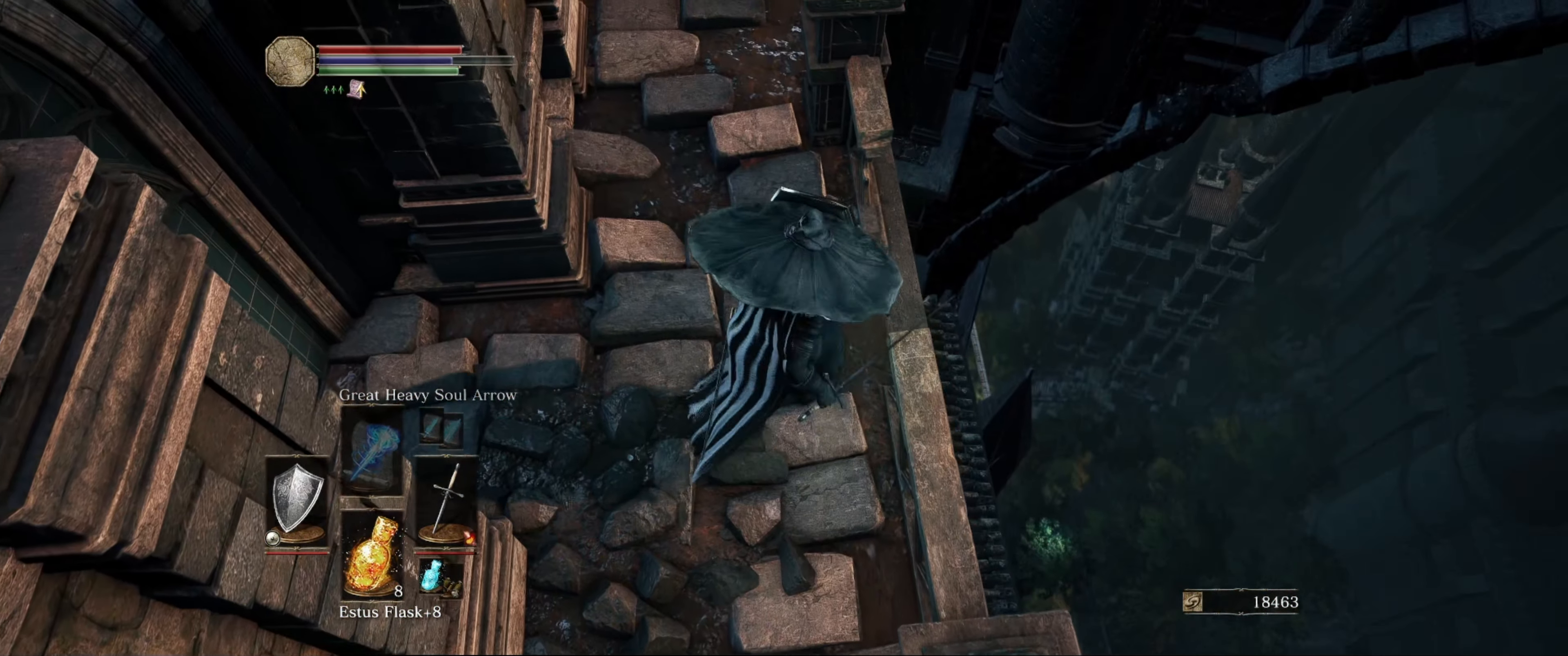
{"buttons": ["L1"], "left_stick": "center", "right_stick": "down-left", "events": [[400, "left_stick", "center"], [500, "right_stick", "down-left"]]}
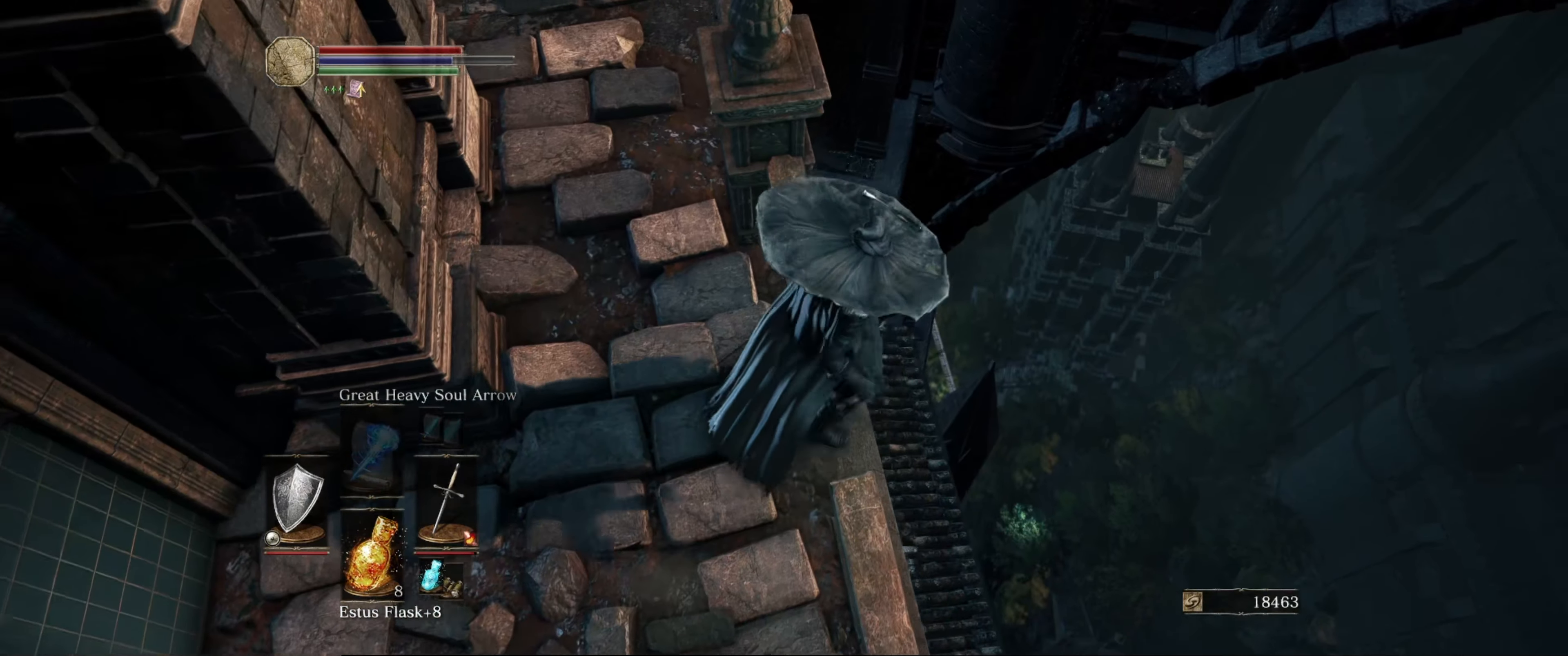
{"buttons": ["L1"], "left_stick": "up-right", "right_stick": "center", "events": [[317, "left_stick", "up-right"], [317, "right_stick", "center"]]}
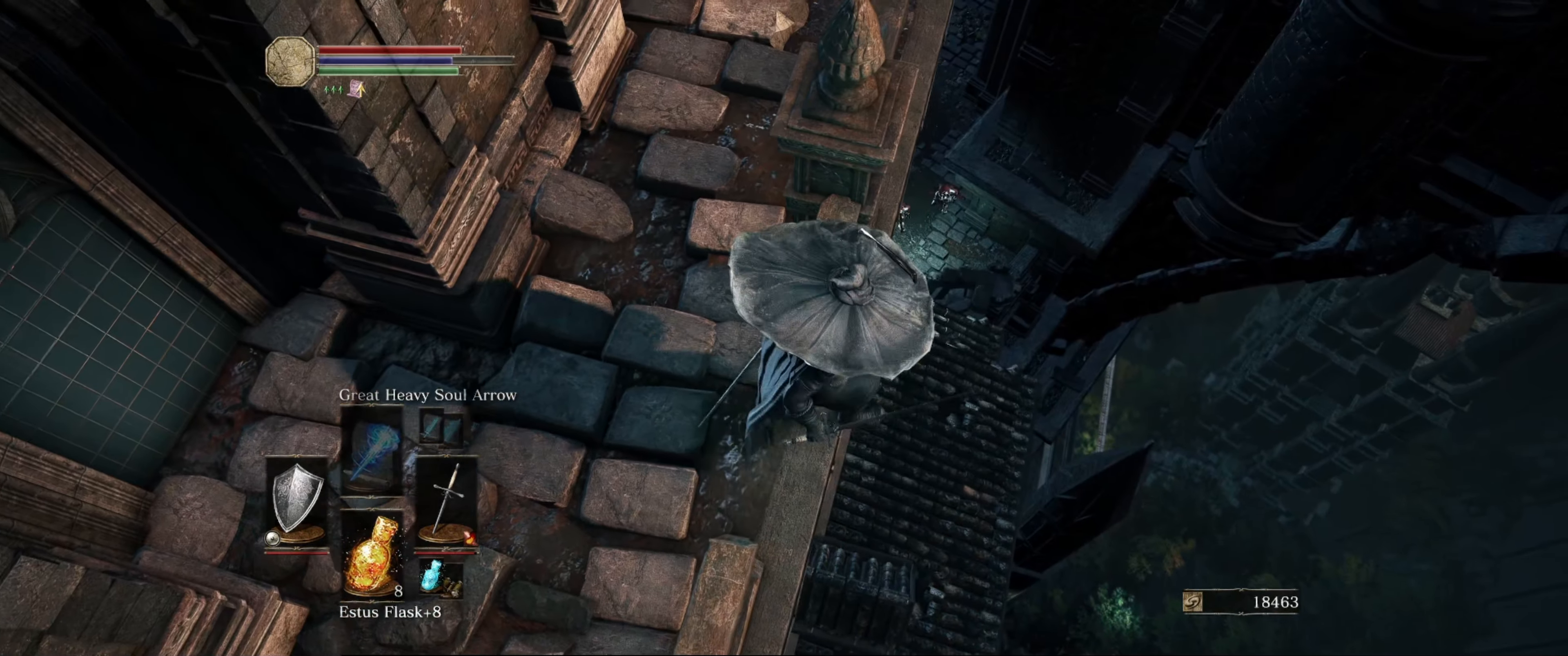
{"buttons": ["L1"], "left_stick": "center", "right_stick": "down", "events": [[200, "left_stick", "center"], [434, "right_stick", "down"]]}
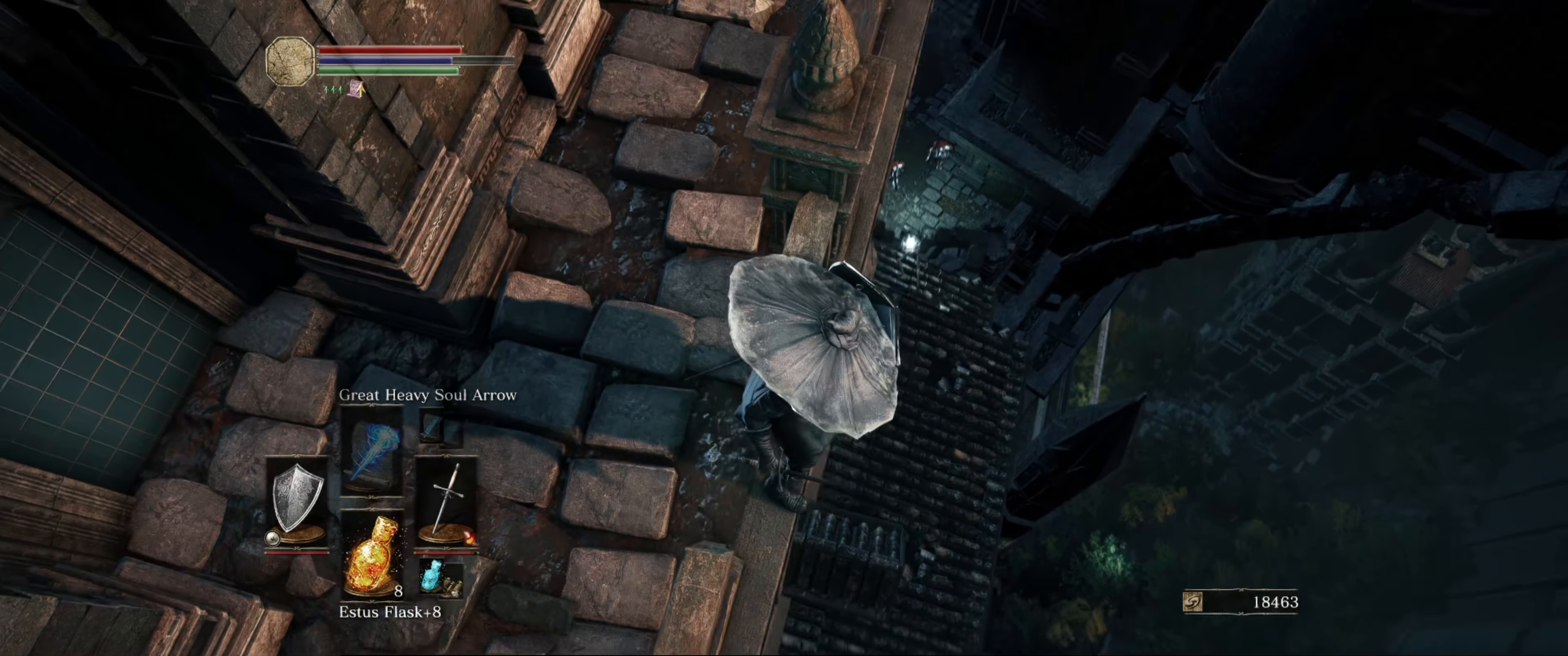
{"buttons": ["L1"], "left_stick": "center", "right_stick": "center", "events": [[184, "left_stick", "right"], [200, "right_stick", "down-right"], [300, "right_stick", "center"], [334, "left_stick", "up-right"], [434, "left_stick", "center"]]}
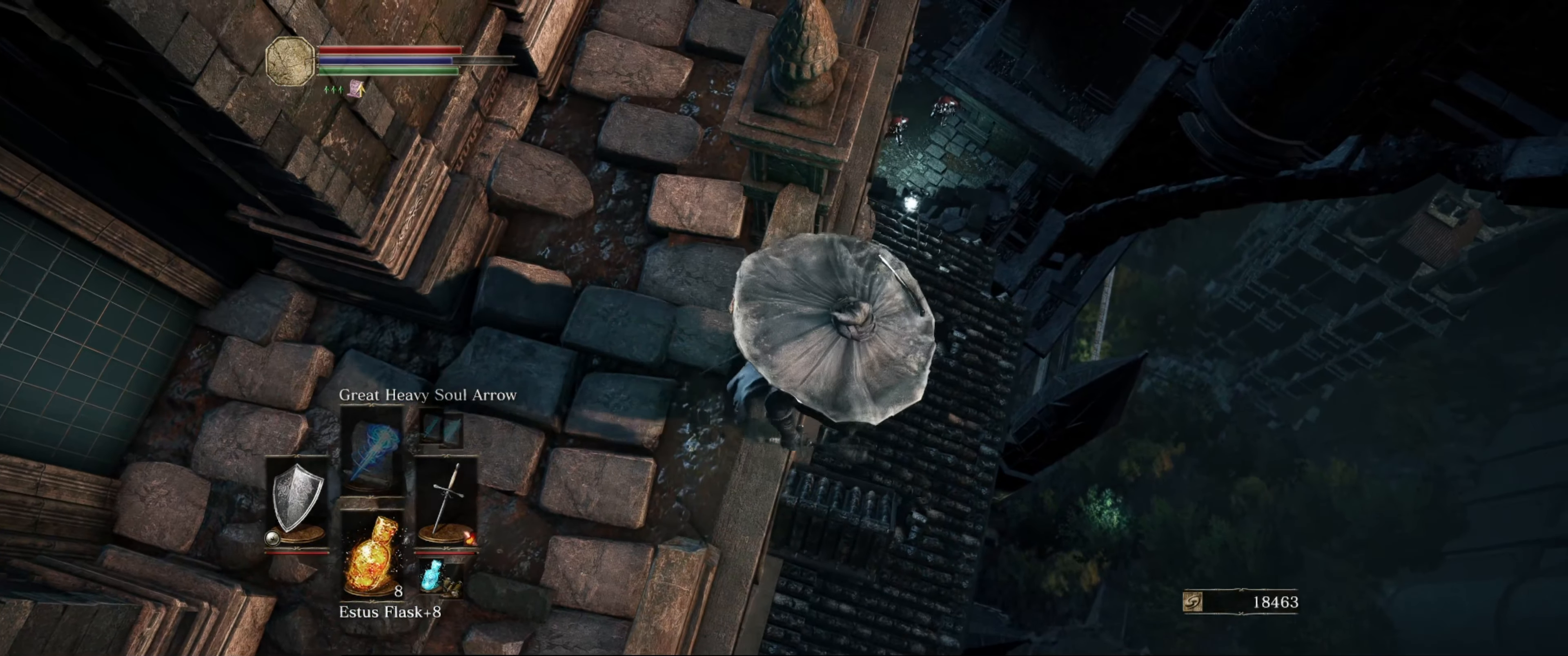
{"buttons": ["L1"], "left_stick": "center", "right_stick": "center", "events": []}
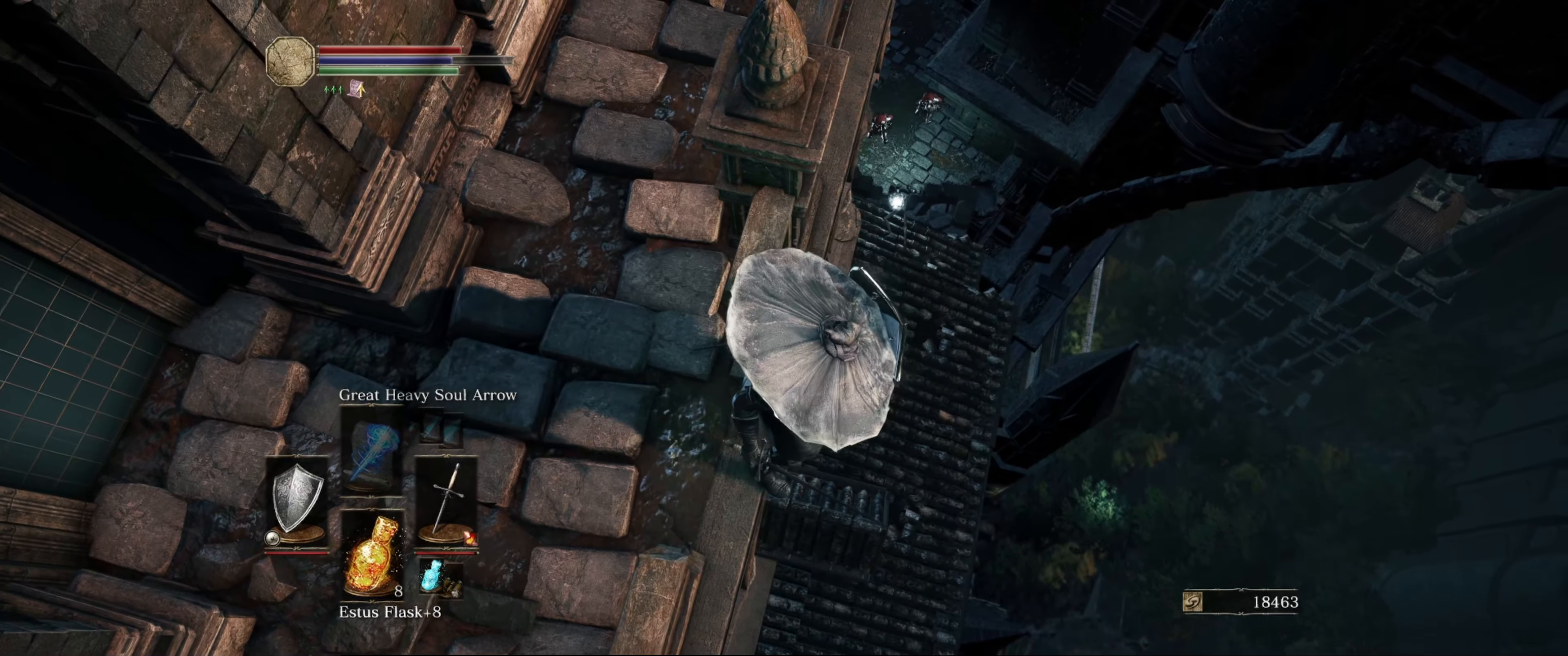
{"buttons": ["L1"], "left_stick": "center", "right_stick": "center", "events": [[234, "left_stick", "right"], [350, "left_stick", "center"]]}
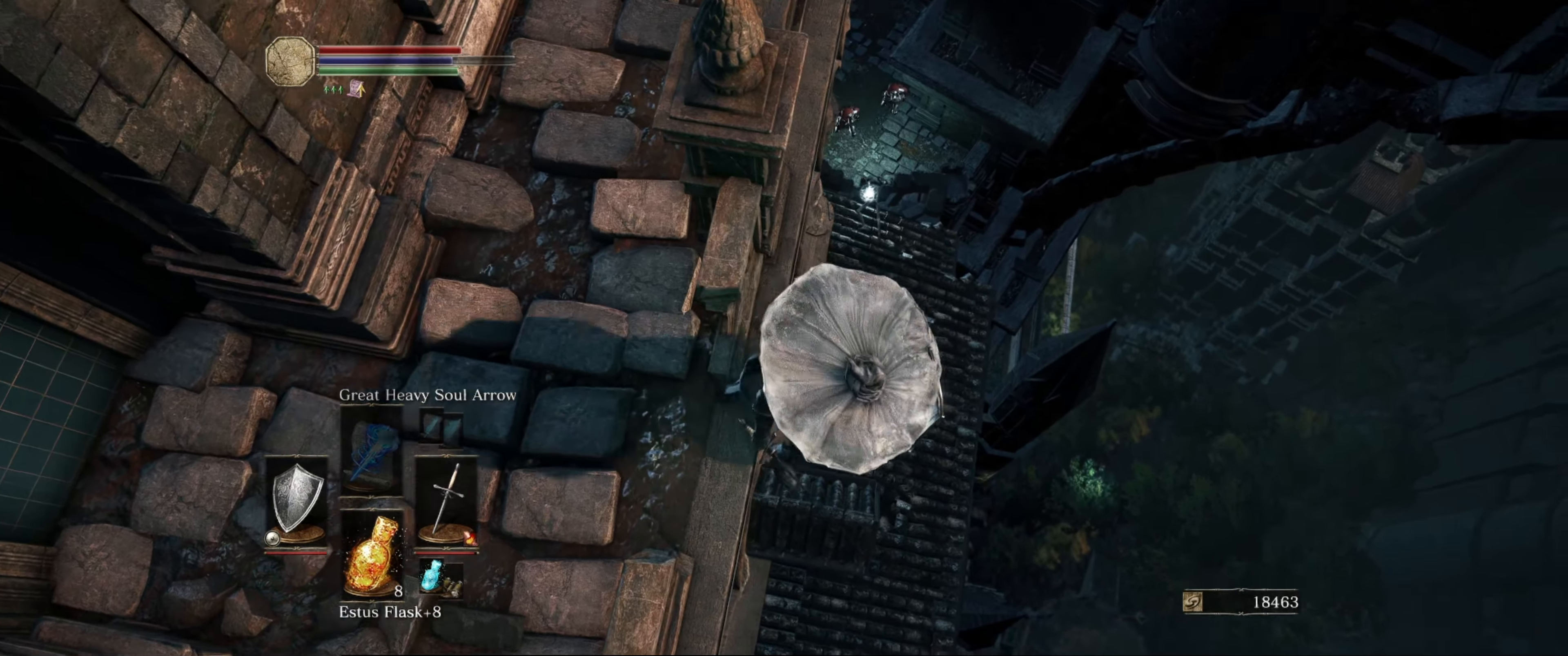
{"buttons": ["L1"], "left_stick": "center", "right_stick": "center", "events": []}
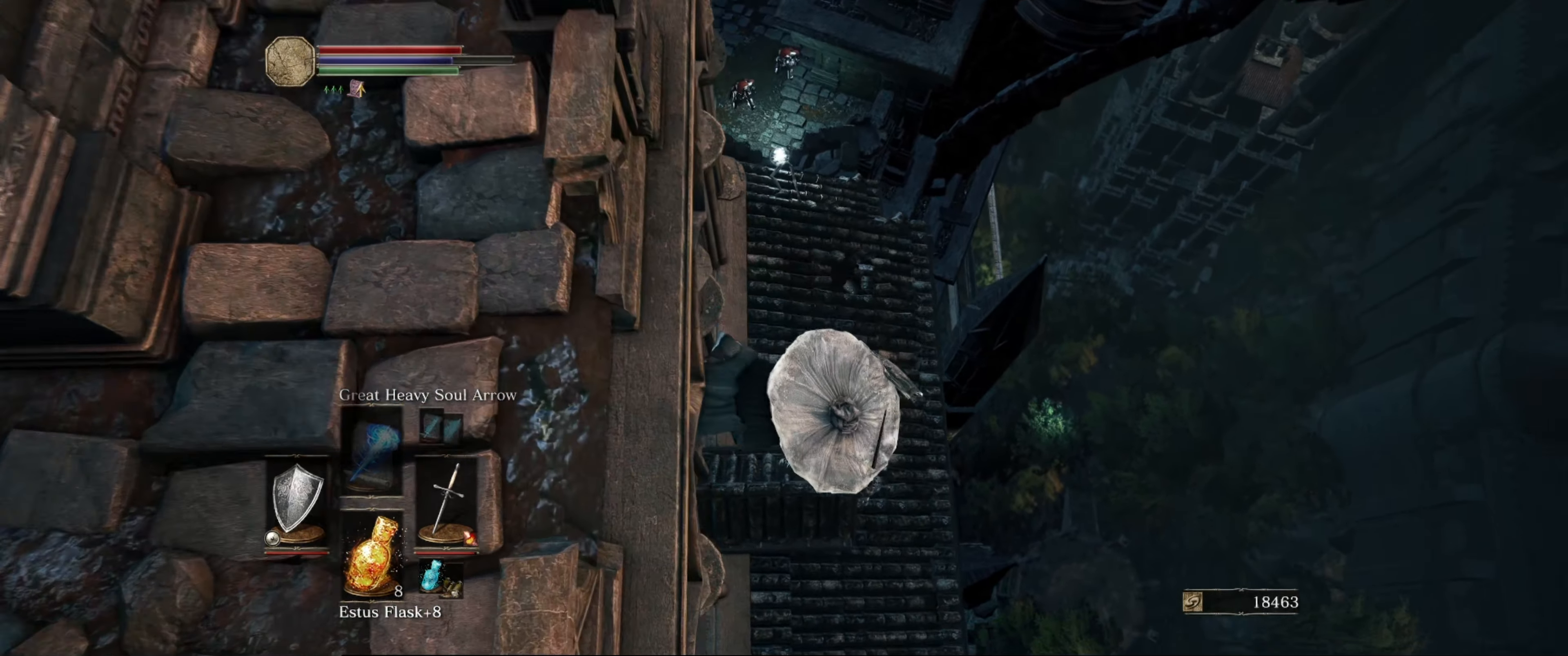
{"buttons": ["L1"], "left_stick": "center", "right_stick": "center", "events": []}
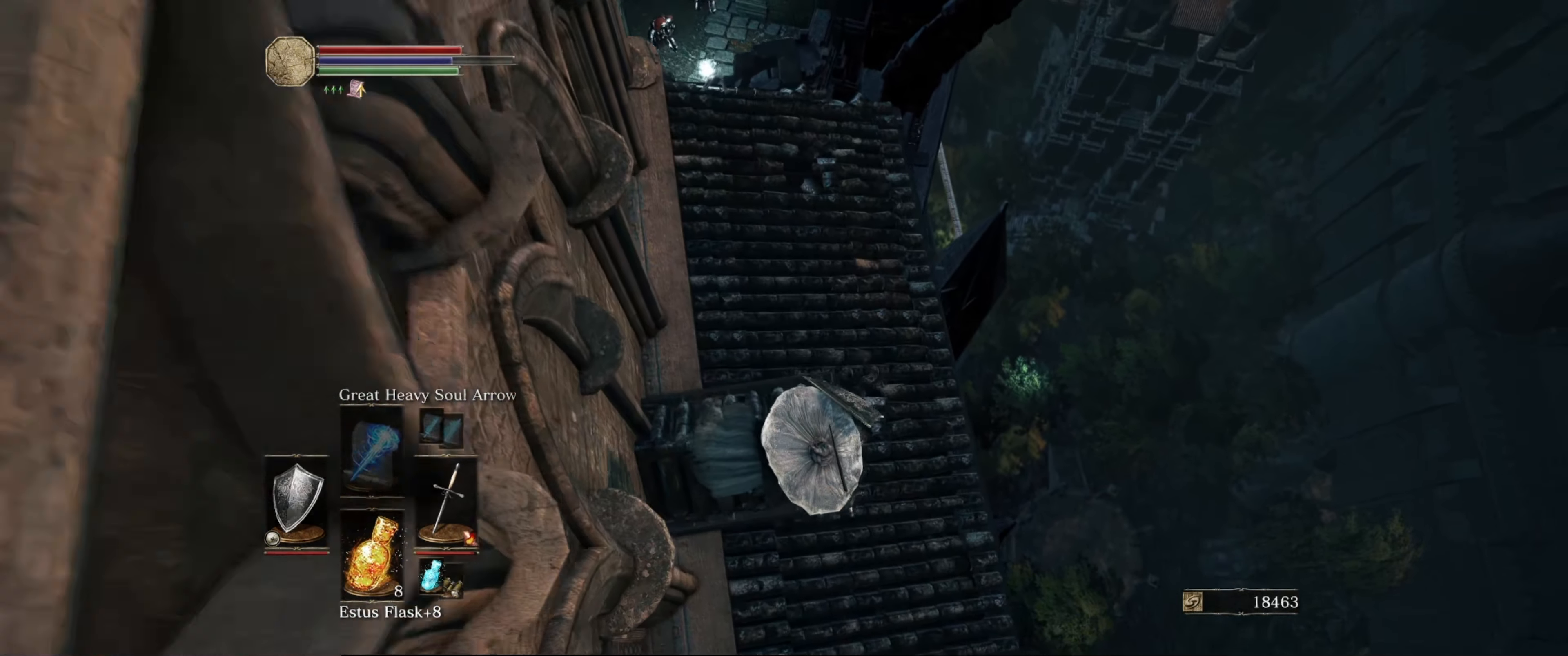
{"buttons": ["L1"], "left_stick": "center", "right_stick": "center", "events": [[34, "right_stick", "left"], [417, "right_stick", "center"]]}
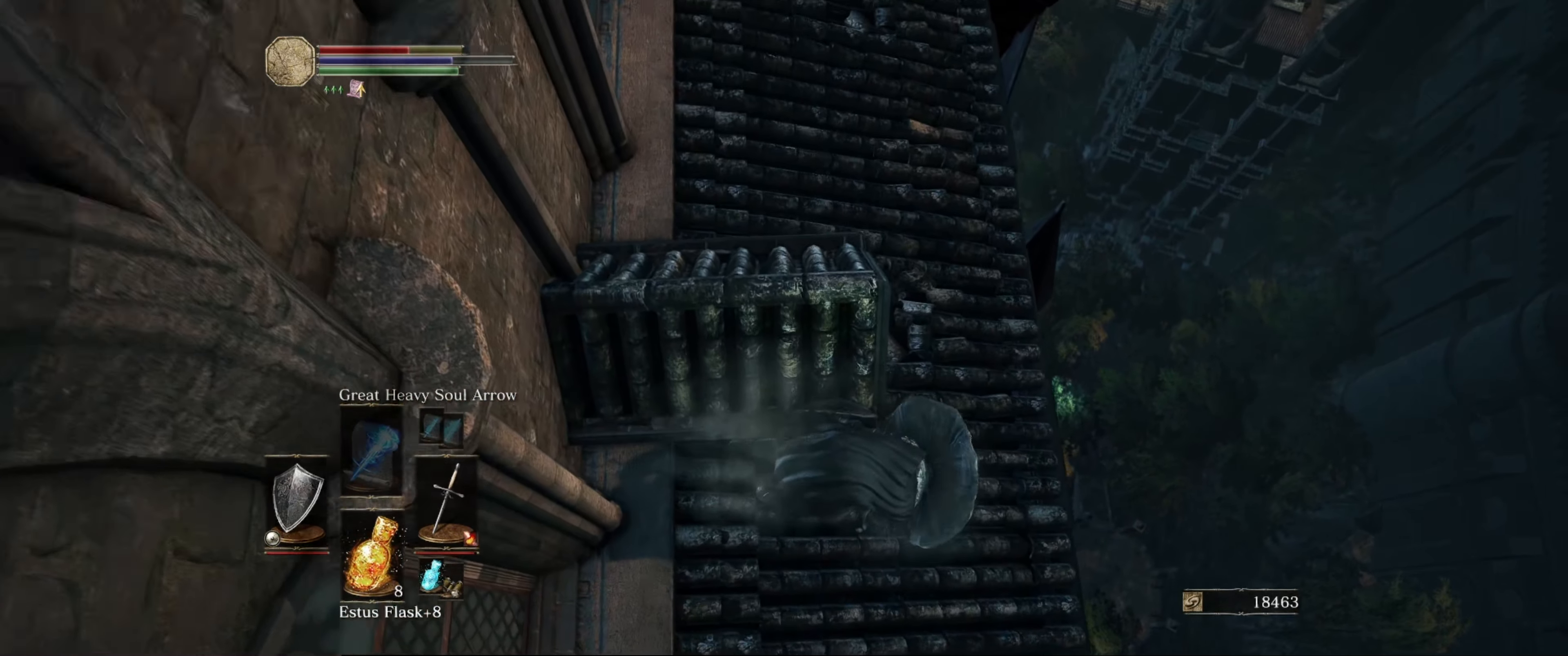
{"buttons": ["L1"], "left_stick": "center", "right_stick": "right", "events": [[350, "right_stick", "right"]]}
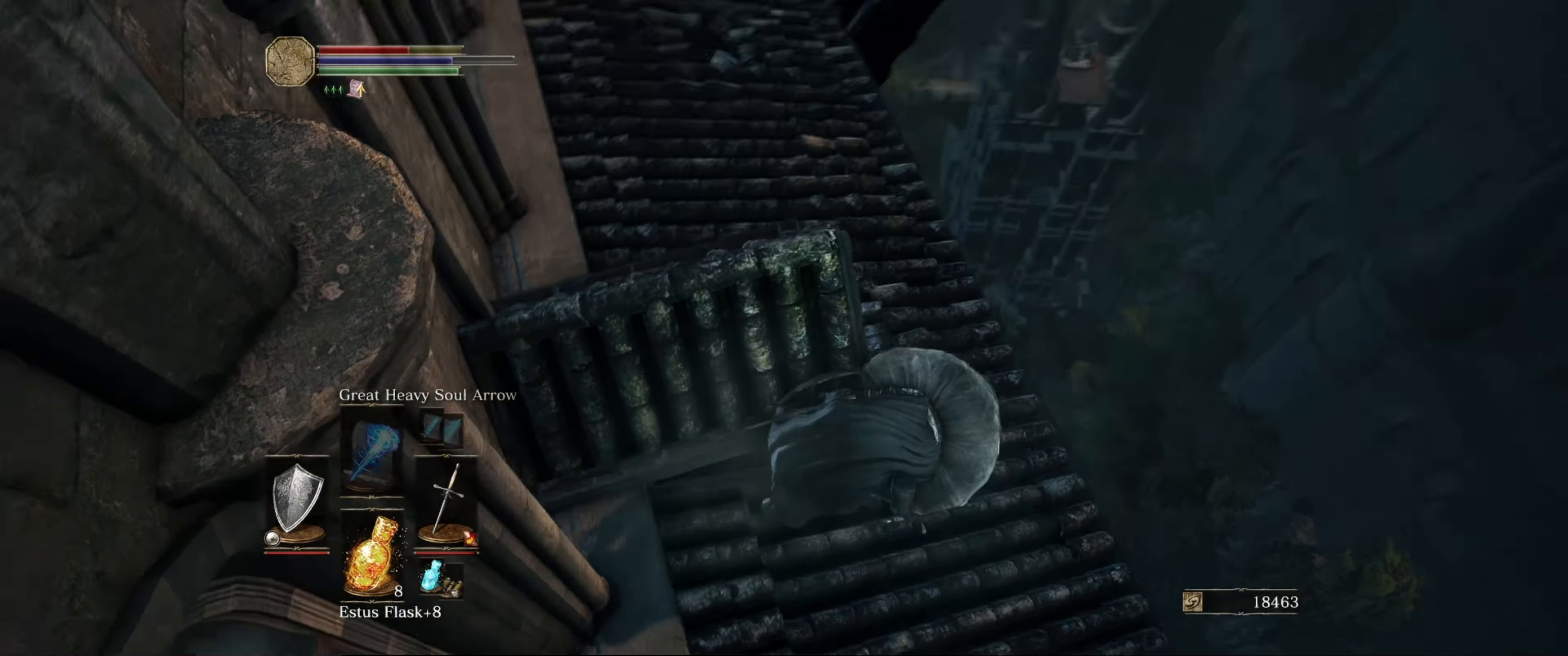
{"buttons": ["L1"], "left_stick": "center", "right_stick": "down-right", "events": [[34, "right_stick", "down-right"]]}
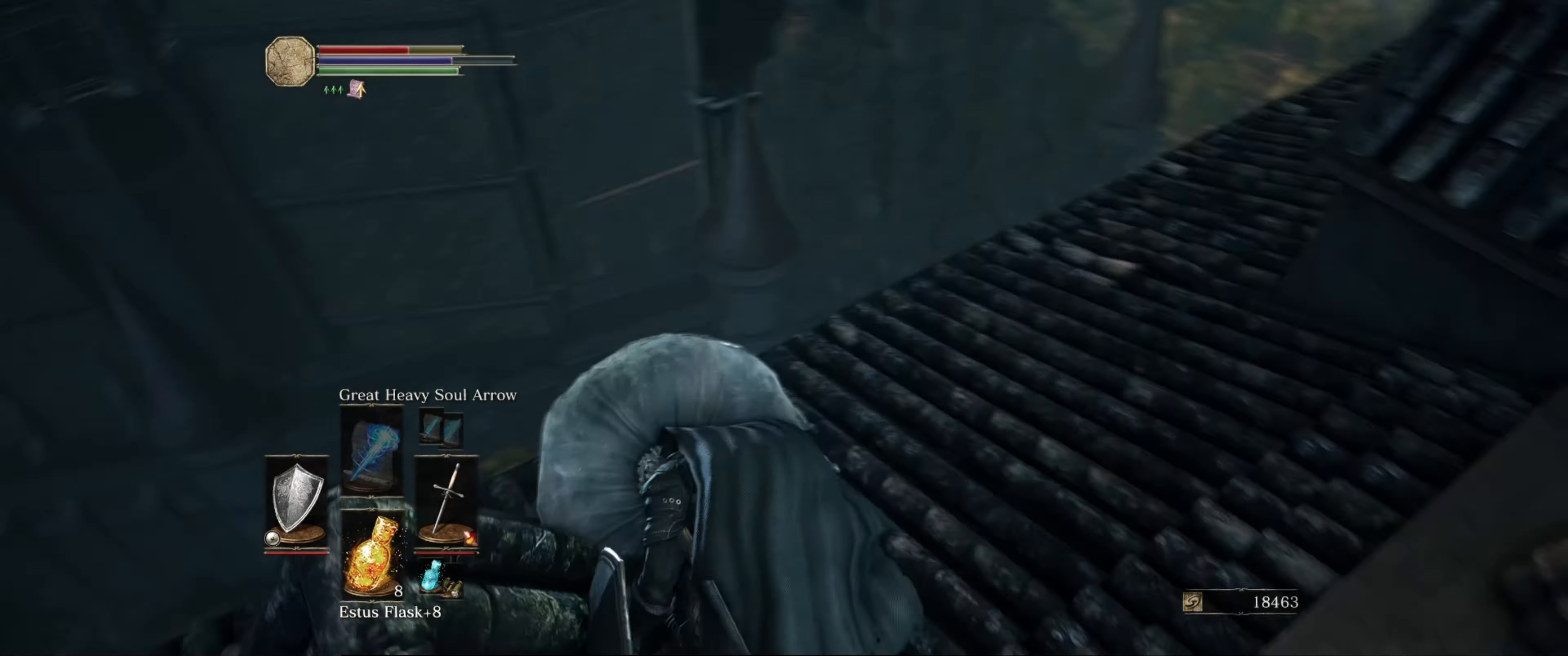
{"buttons": ["L1"], "left_stick": "up", "right_stick": "center", "events": [[200, "left_stick", "up"], [200, "right_stick", "center"]]}
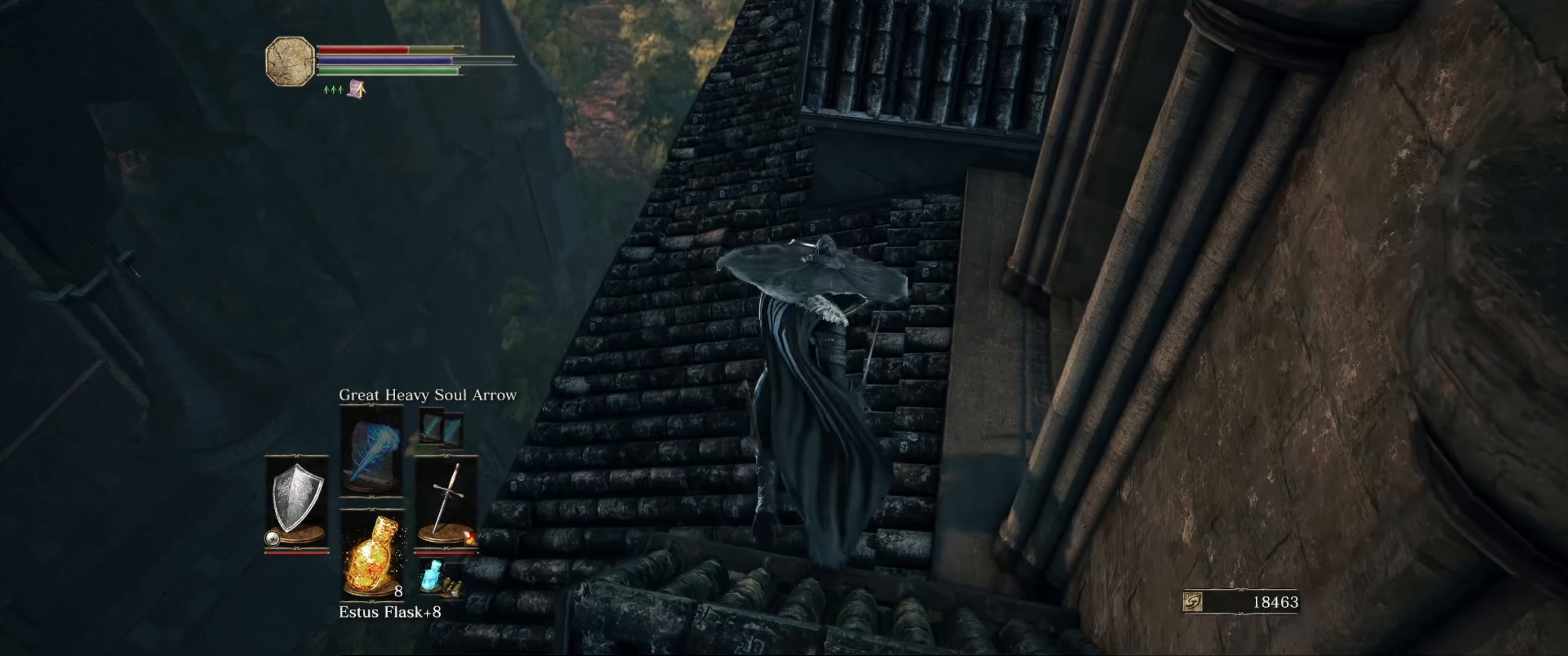
{"buttons": ["L1"], "left_stick": "up-left", "right_stick": "center", "events": [[166, "left_stick", "up-left"], [166, "right_stick", "up-right"], [400, "right_stick", "center"]]}
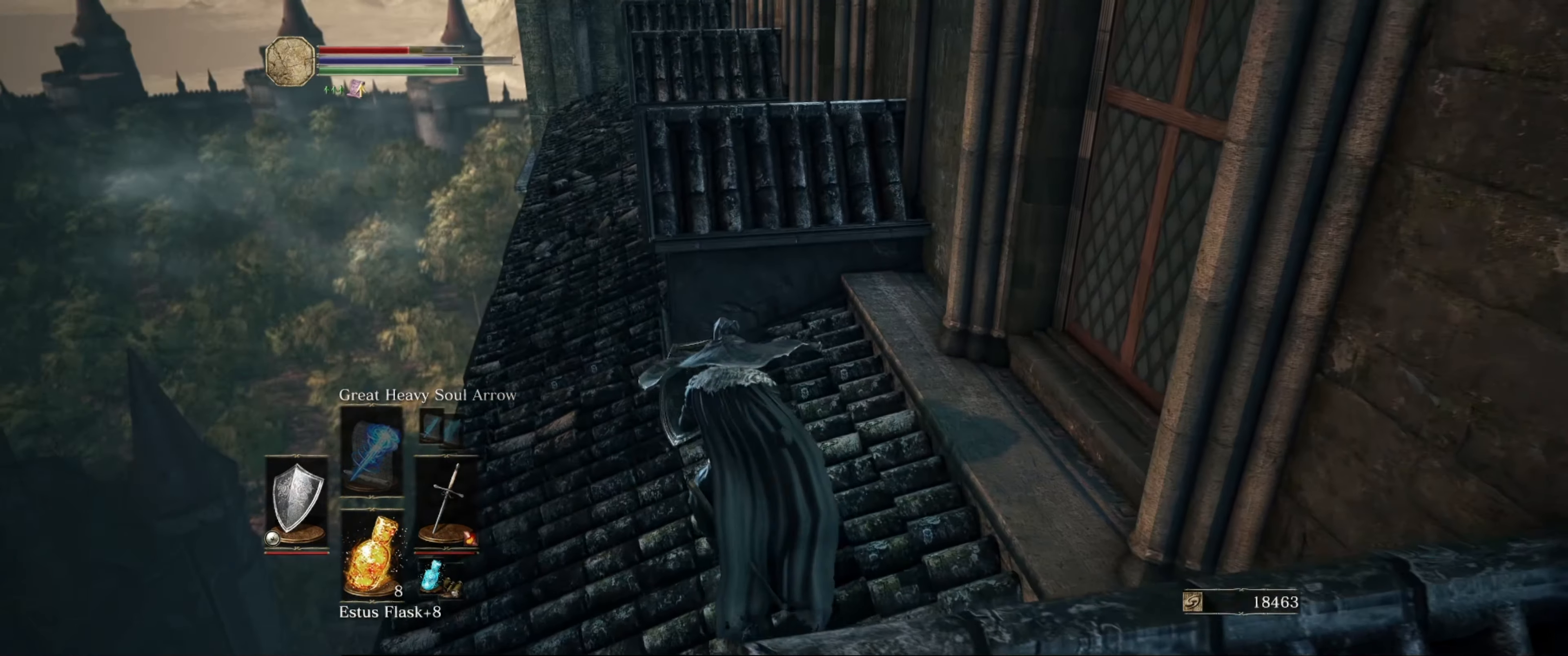
{"buttons": ["L1"], "left_stick": "up", "right_stick": "center", "events": [[466, "left_stick", "up"]]}
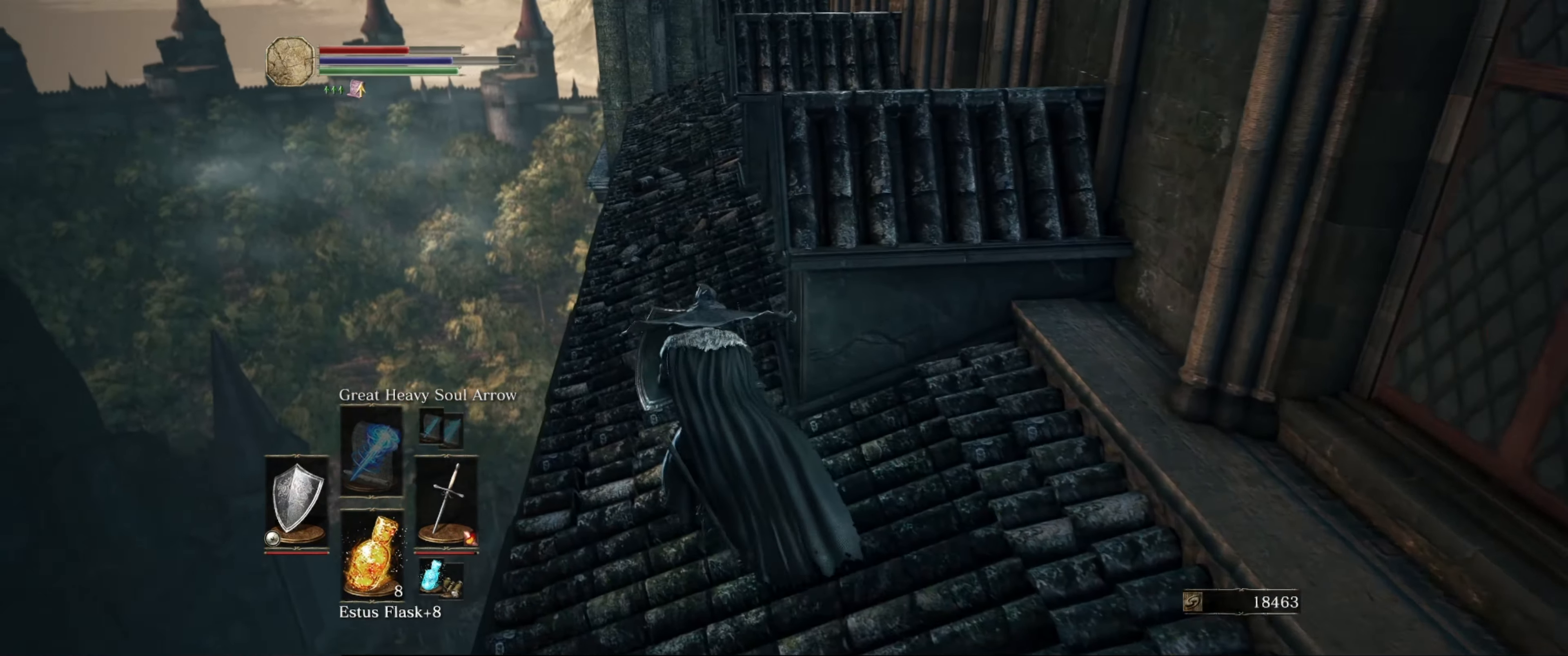
{"buttons": ["L1"], "left_stick": "up", "right_stick": "right", "events": [[250, "right_stick", "right"]]}
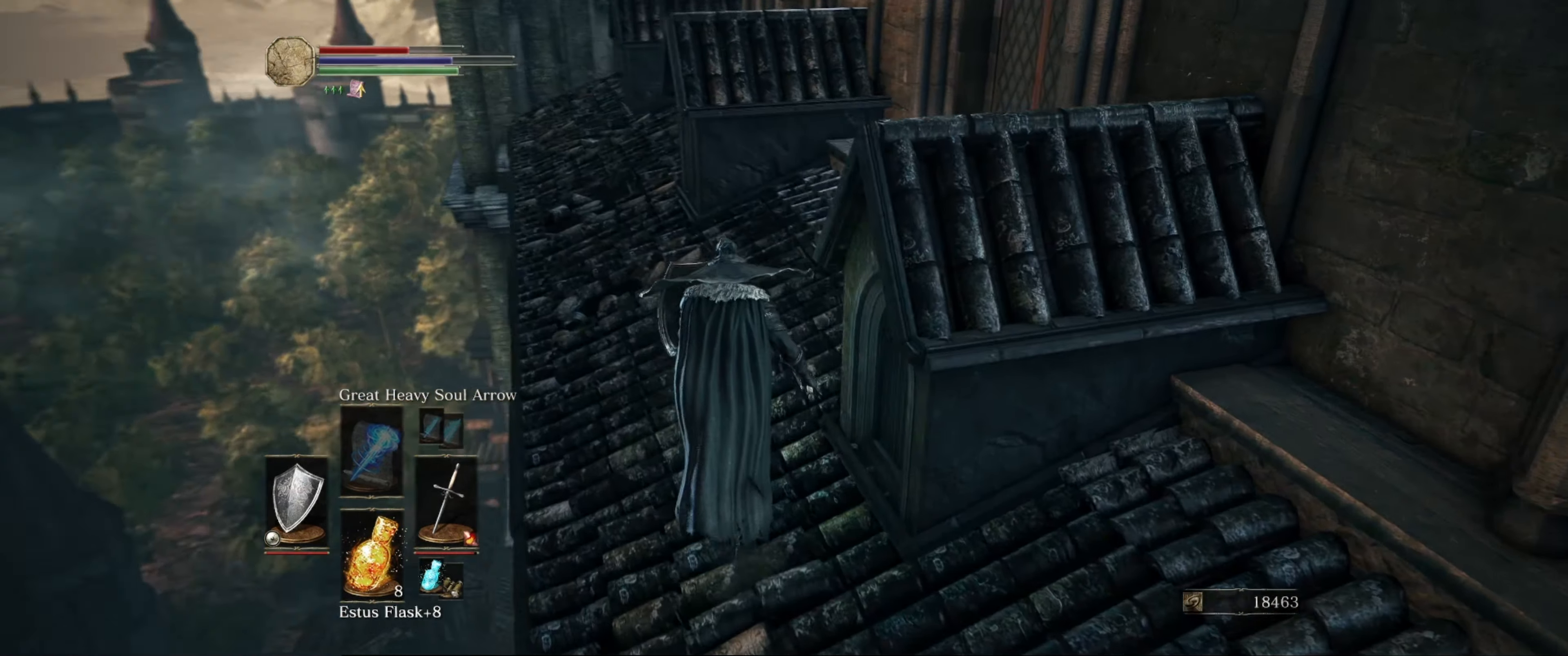
{"buttons": ["L1"], "left_stick": "up-left", "right_stick": "right", "events": [[100, "left_stick", "up-left"]]}
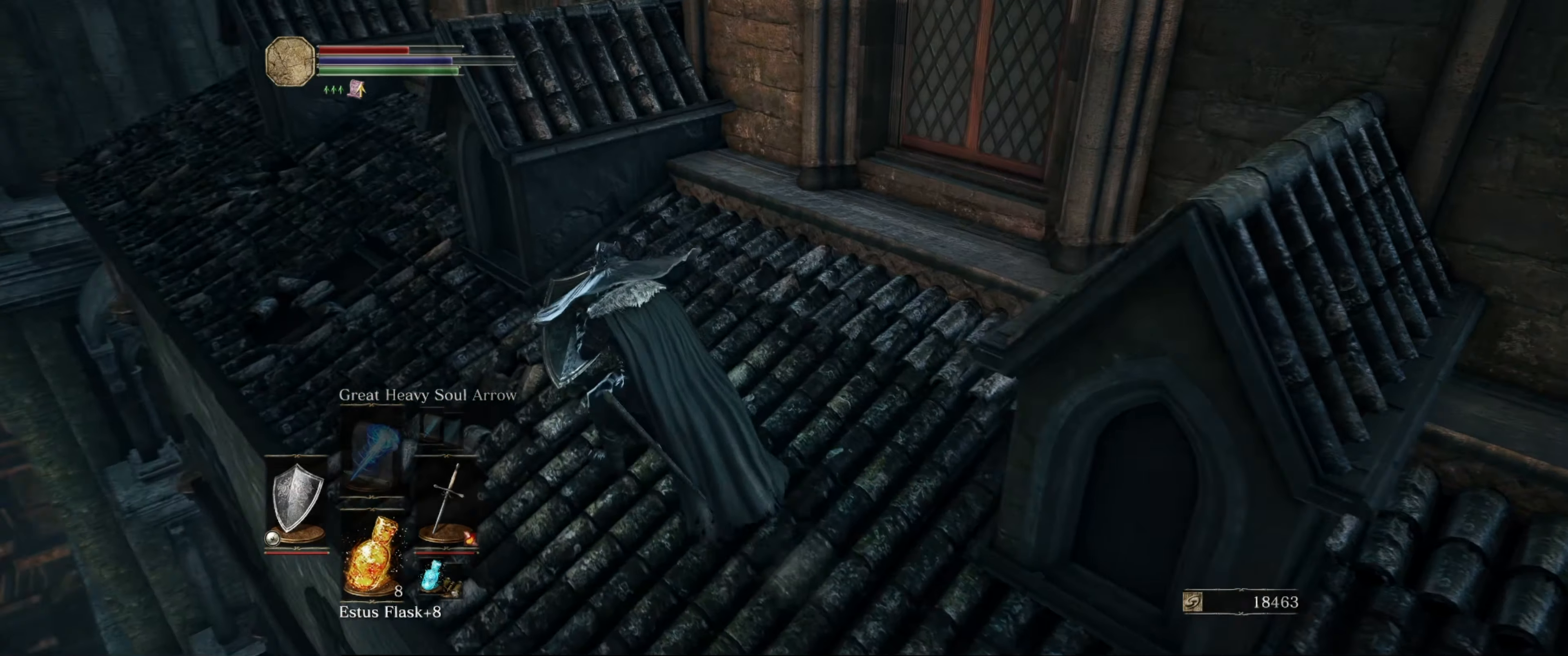
{"buttons": ["L1"], "left_stick": "up-left", "right_stick": "center", "events": [[433, "right_stick", "center"]]}
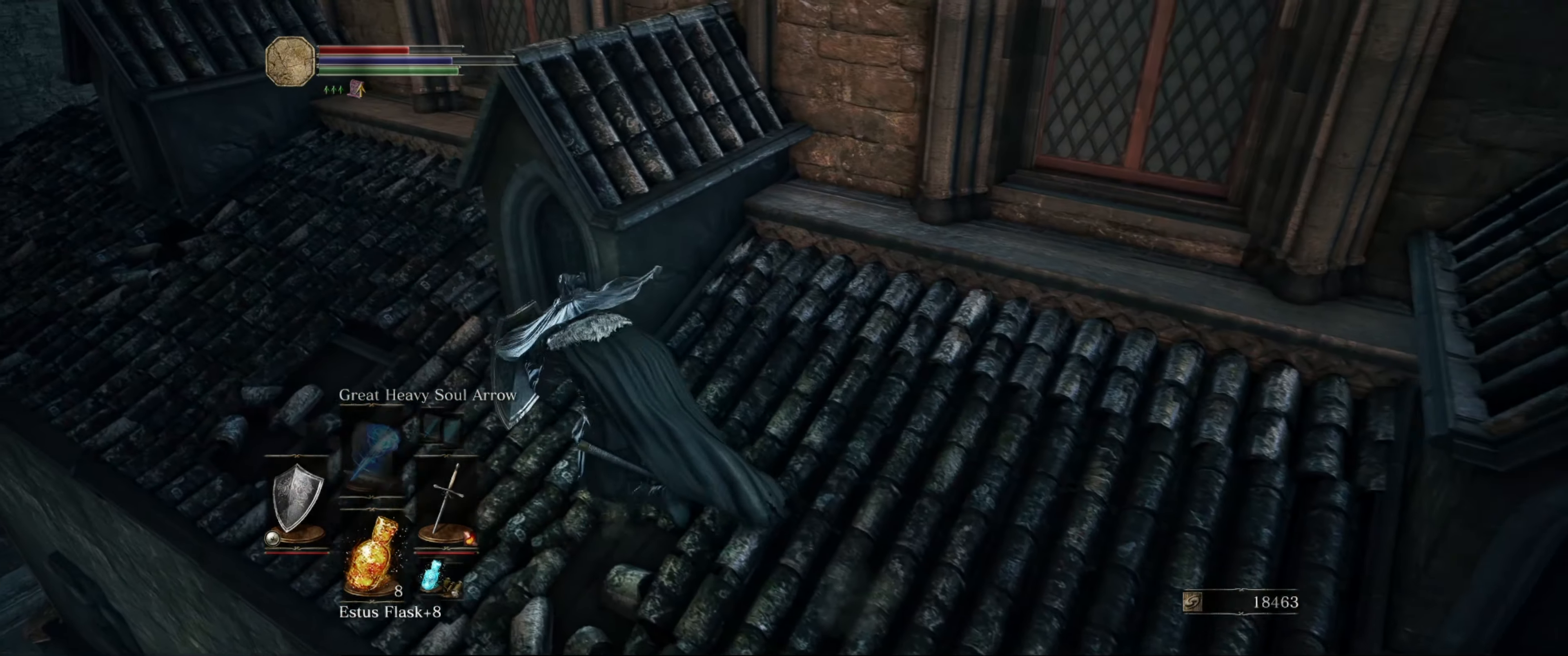
{"buttons": ["L1"], "left_stick": "up-left", "right_stick": "center", "events": [[150, "right_stick", "up-left"], [416, "right_stick", "center"]]}
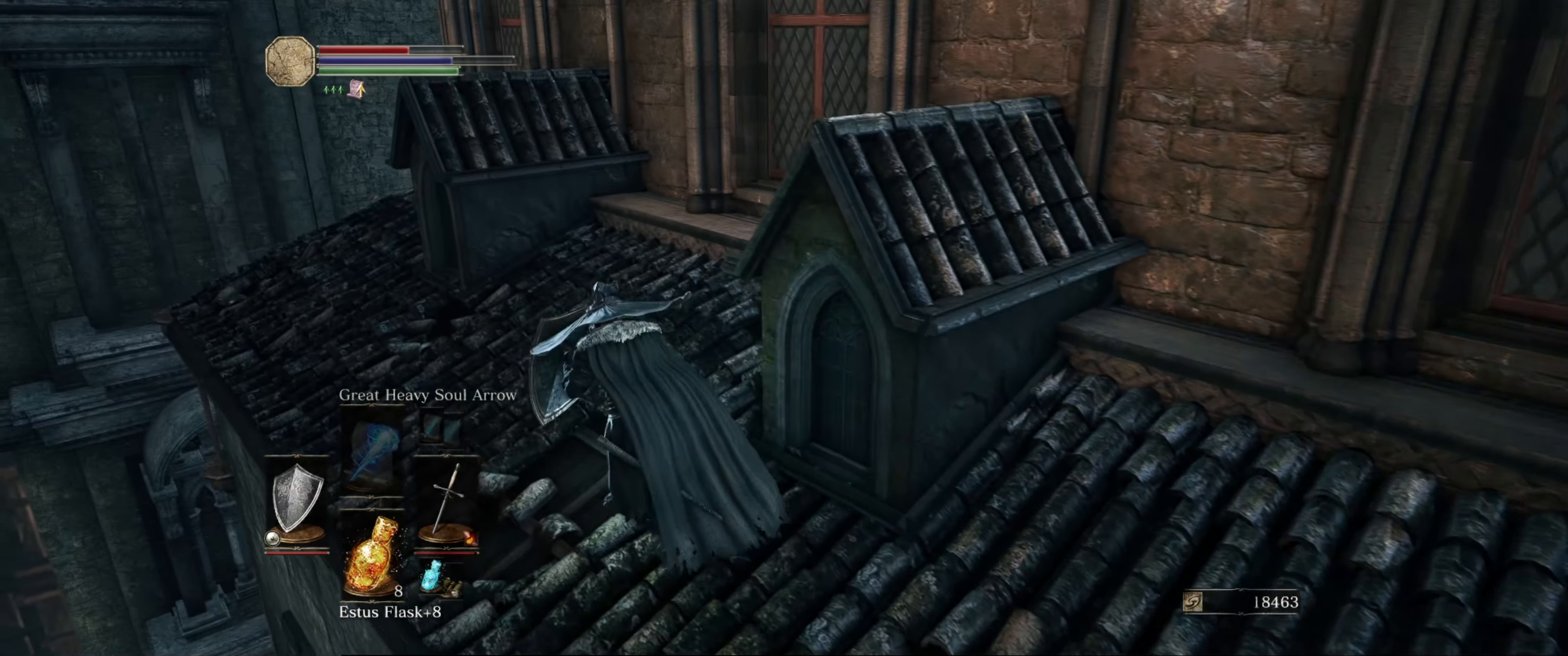
{"buttons": ["L1"], "left_stick": "up-left", "right_stick": "center", "events": []}
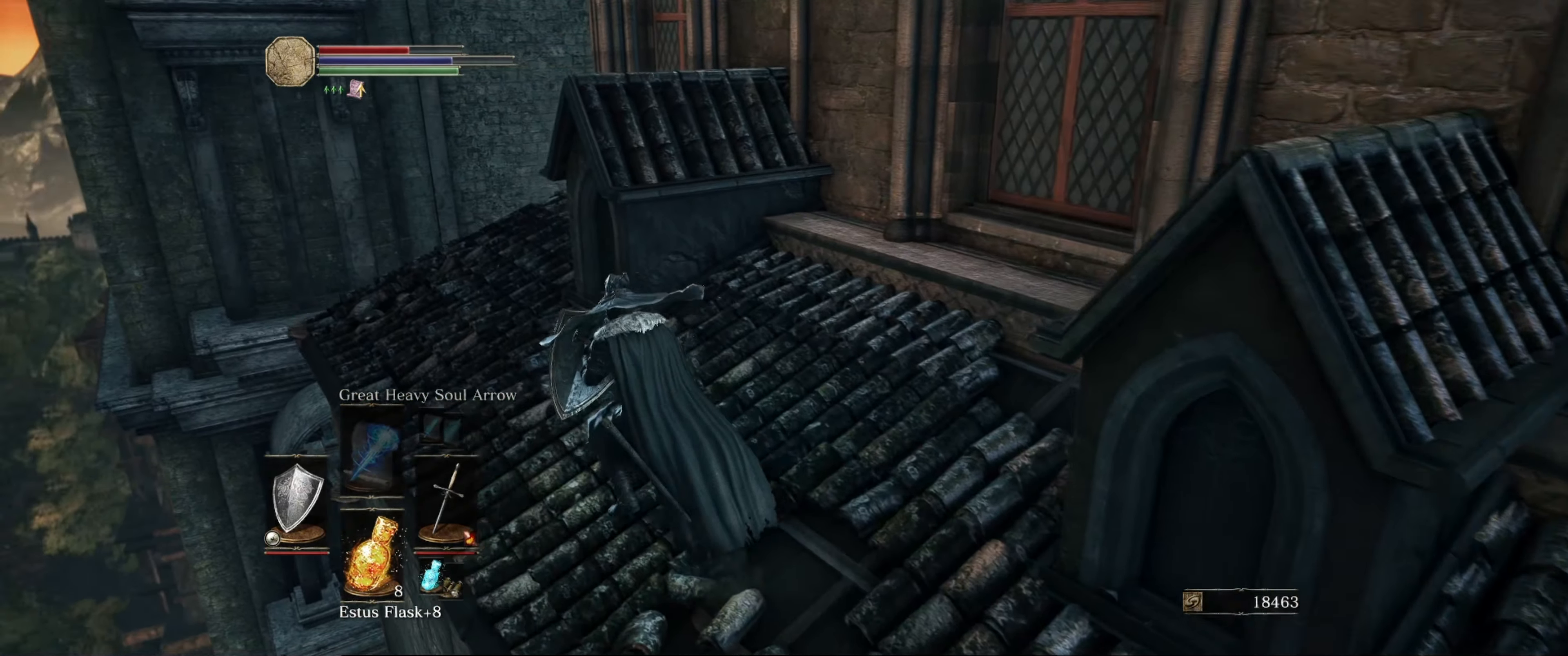
{"buttons": ["L1"], "left_stick": "up-left", "right_stick": "down-right", "events": [[83, "right_stick", "right"], [500, "right_stick", "down-right"]]}
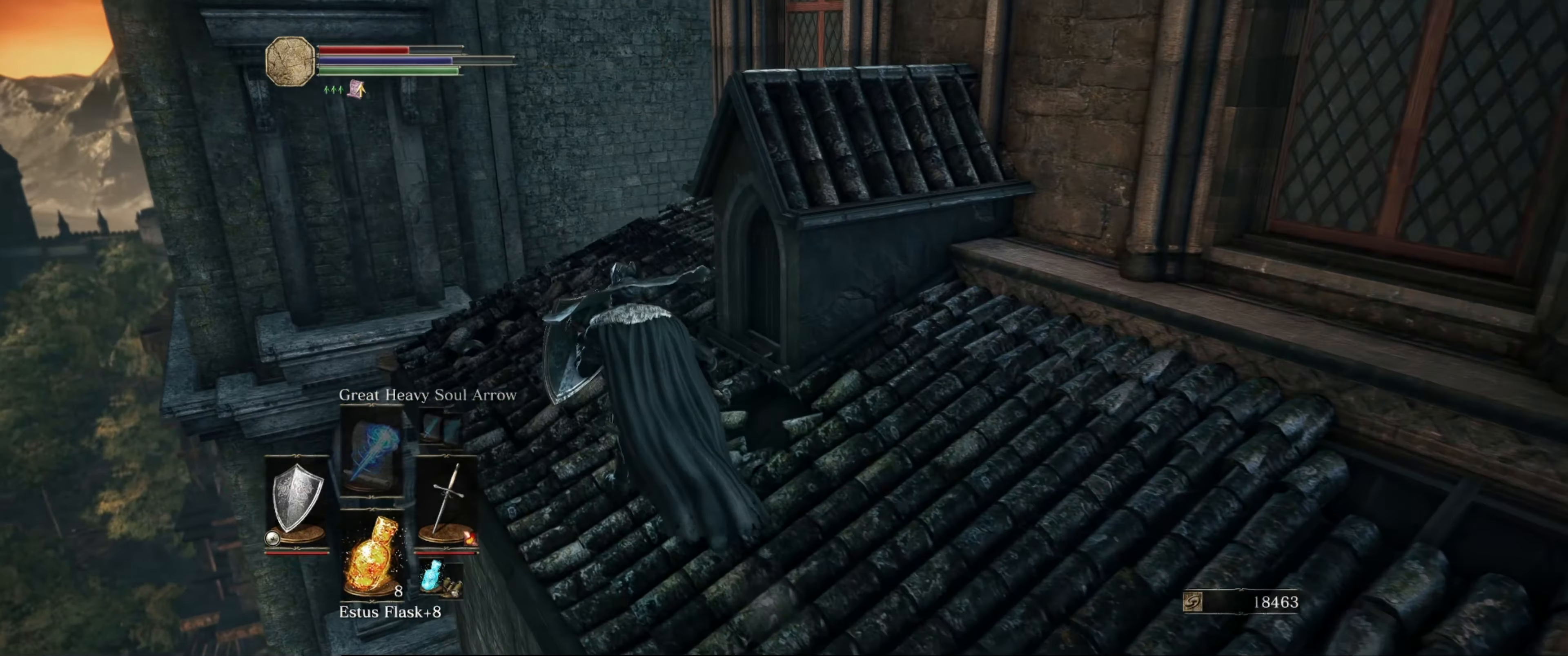
{"buttons": ["L1"], "left_stick": "up-left", "right_stick": "down-right", "events": []}
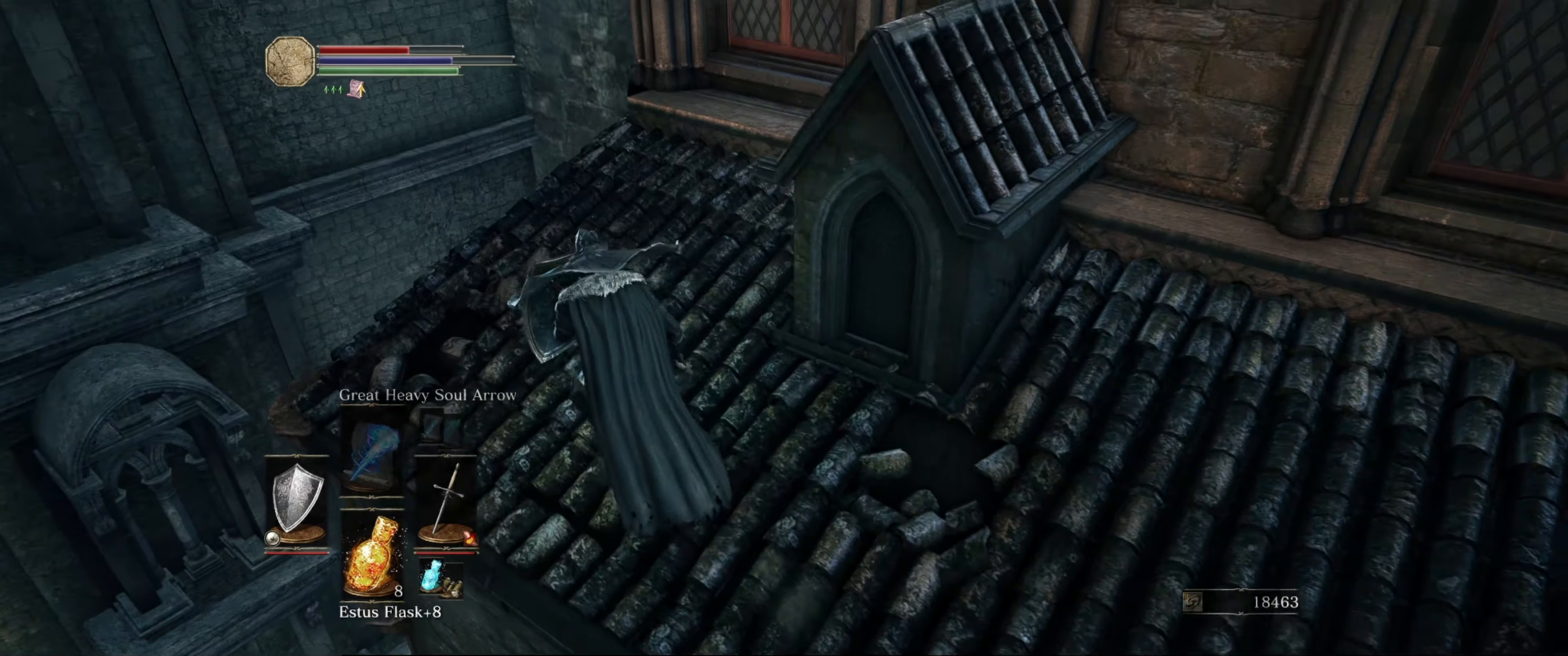
{"buttons": ["L1"], "left_stick": "center", "right_stick": "down", "events": [[183, "left_stick", "center"], [350, "right_stick", "down"]]}
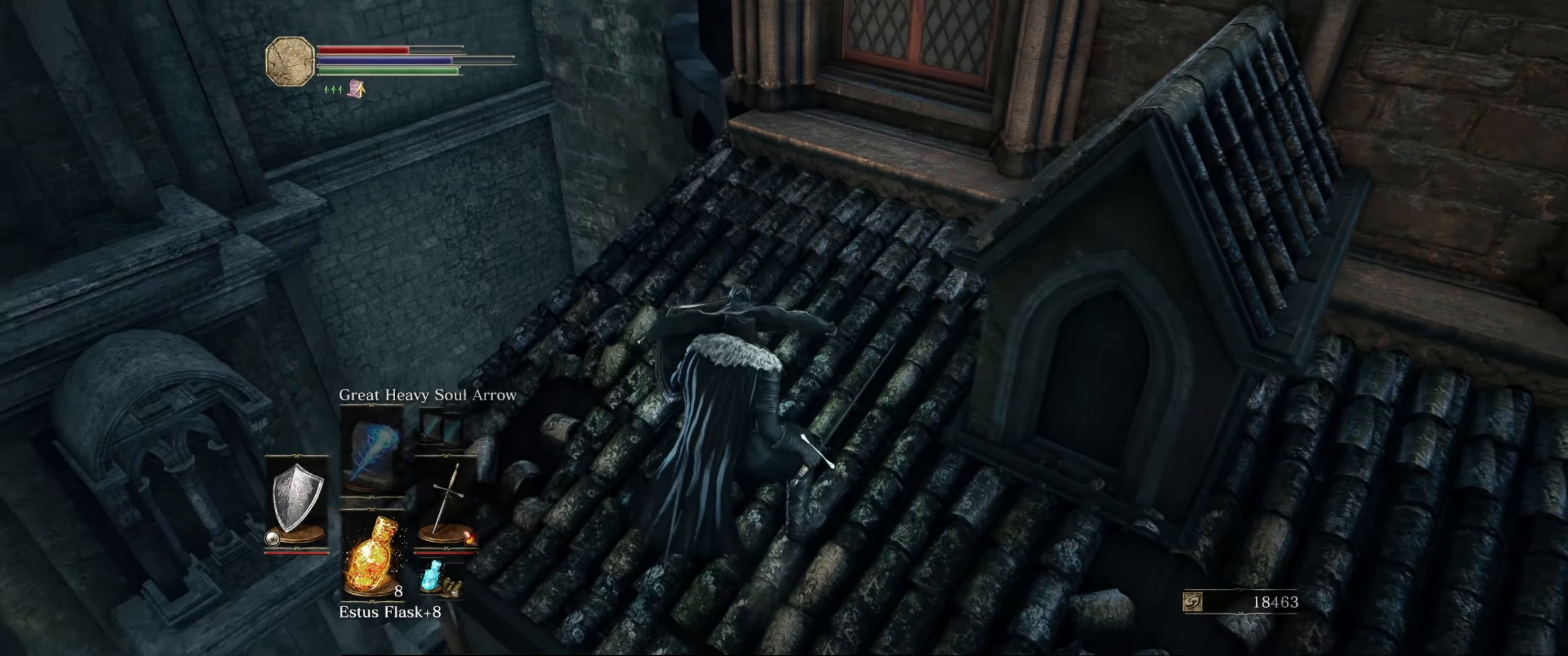
{"buttons": ["L1"], "left_stick": "up", "right_stick": "right", "events": [[333, "right_stick", "center"], [450, "left_stick", "up"], [483, "right_stick", "right"]]}
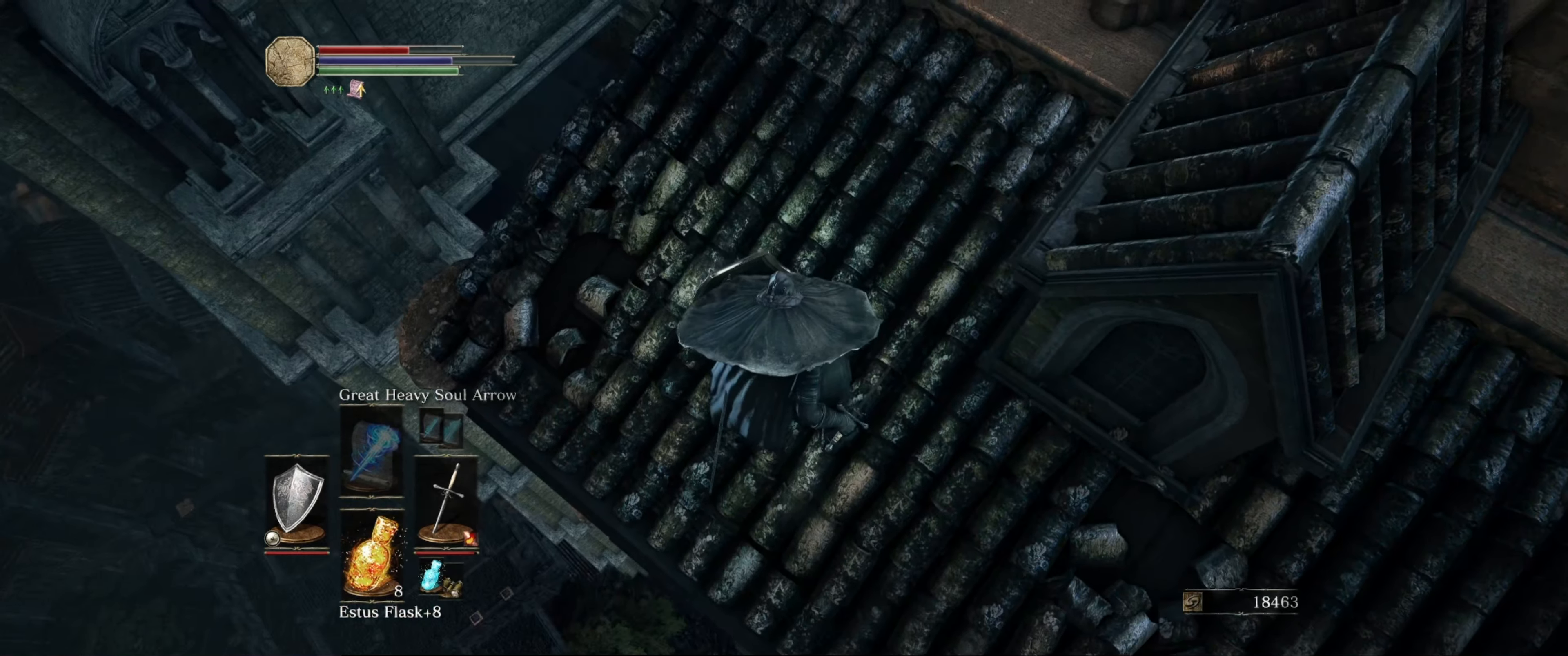
{"buttons": ["L1"], "left_stick": "up-left", "right_stick": "down-right", "events": [[17, "right_stick", "down-right"], [200, "left_stick", "up-left"]]}
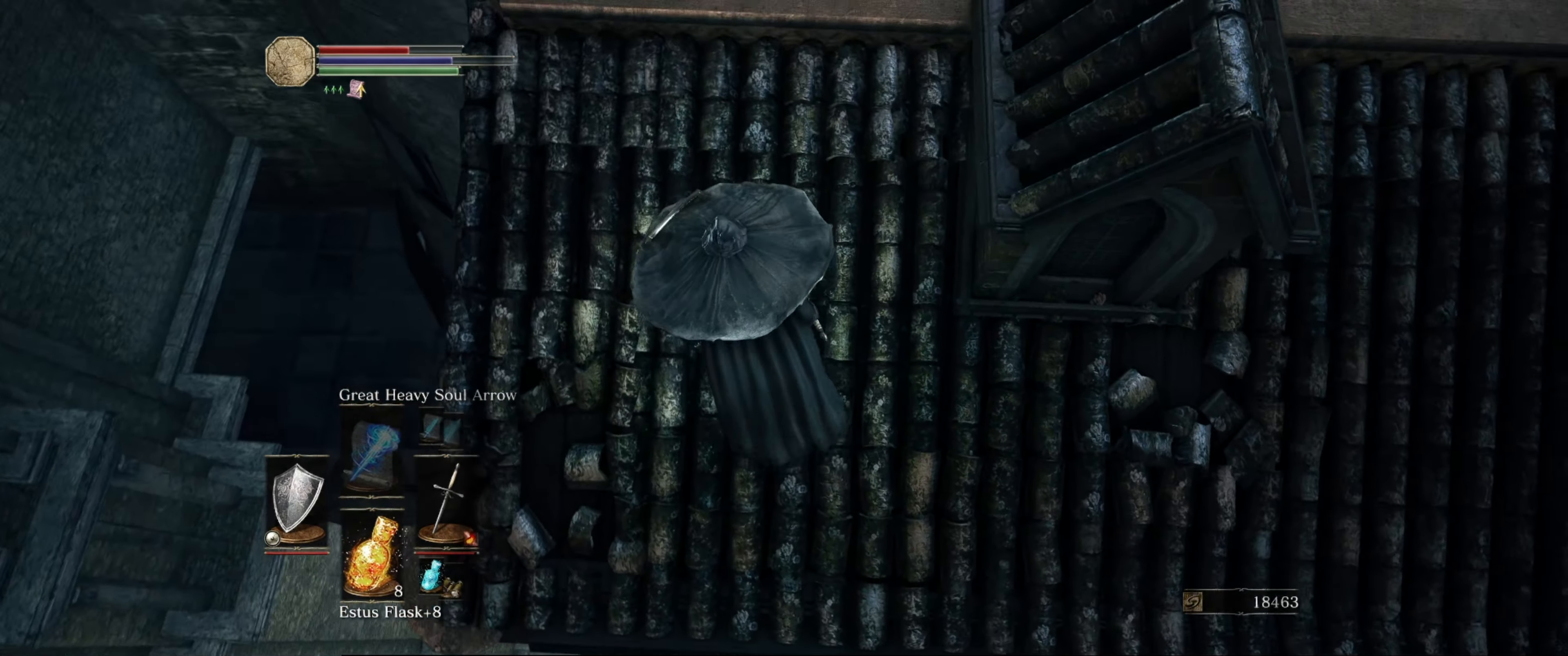
{"buttons": ["L1"], "left_stick": "up-left", "right_stick": "right", "events": [[33, "right_stick", "right"]]}
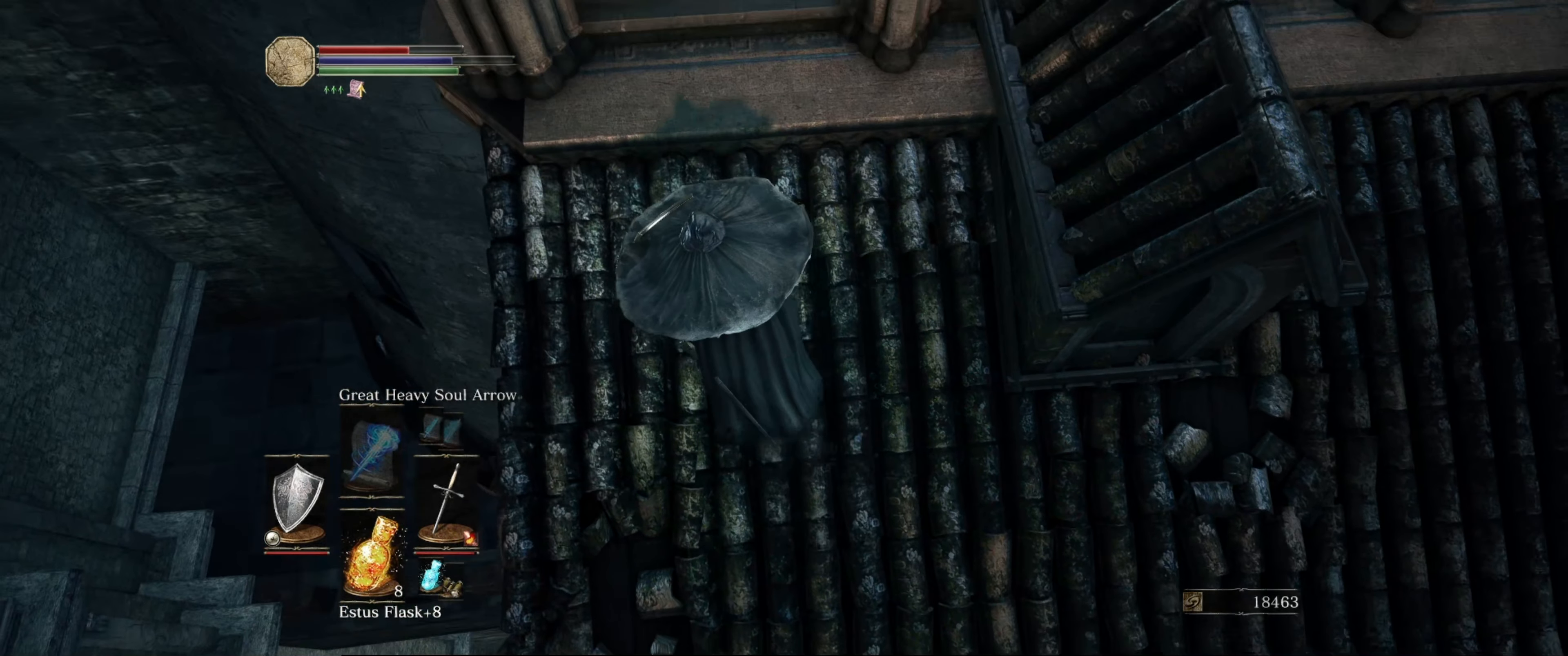
{"buttons": ["L1"], "left_stick": "center", "right_stick": "down-right", "events": [[50, "right_stick", "down-right"], [367, "left_stick", "center"]]}